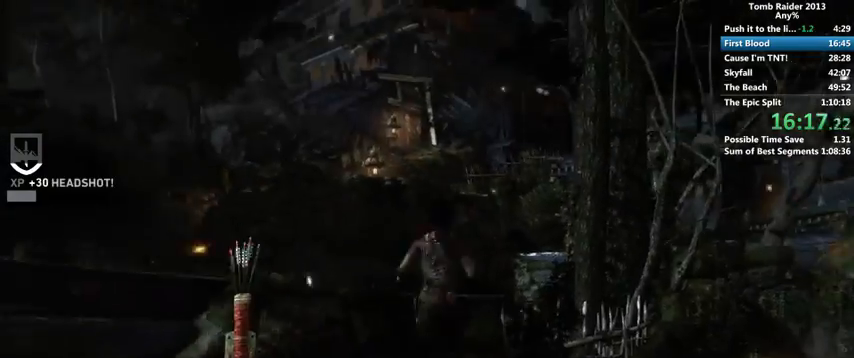
Gameplay with keyboard and mouse; each line is a JSON object with the keys and mouse buttons held at the frame after it. "events" lists presses ("down") and releases ("up") of "1", "2", "3", "4", "5", "6", "a", "alt", "b", "c", "caps_lock", "ctrl", "d", "down", "e", "f", "g", "h", "left", "q", "r", "right", "s", "shift", "space", "t", "tab", "up", "v", "w", "x", "y", "z", "mouse_left", "mouse_wheel" and "mouse_right" between this image and that frame as [ms after this image, input, new state], when the widget could be followed in between. "mouse_left", "mouse_wheel", "mouse_right" = the "left", "wheel", "right" buttons of the "mouse" list. No other keys are recorded. "wheel" means that the mouse wheel is clicked or scrolled. Mouse movement is not recorded.
{"keys": ["w"], "mouse": [], "events": []}
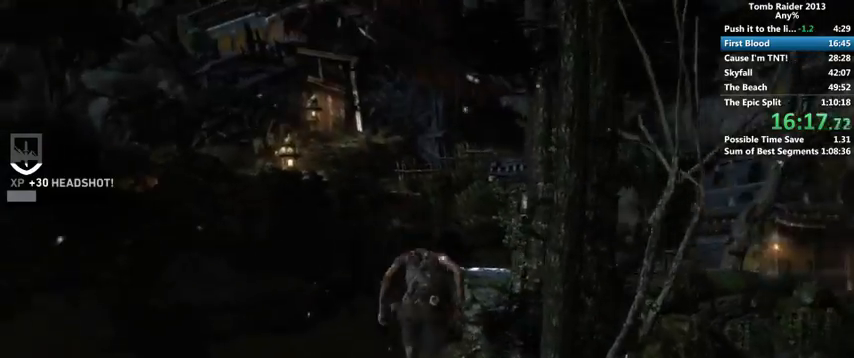
{"keys": ["d", "w"], "mouse": [], "events": [[333, "d", "down"]]}
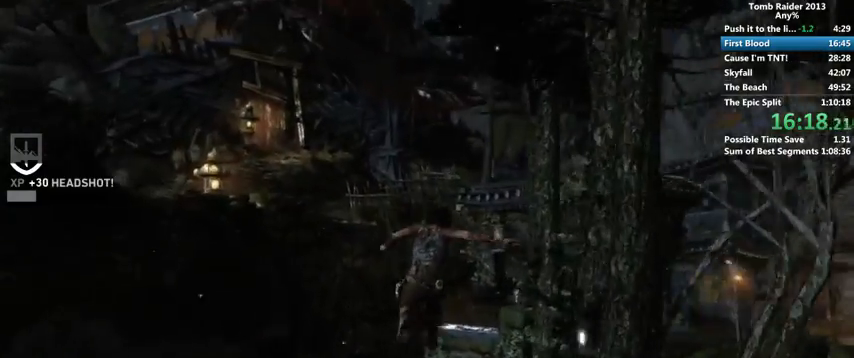
{"keys": ["w"], "mouse": [], "events": [[67, "d", "up"]]}
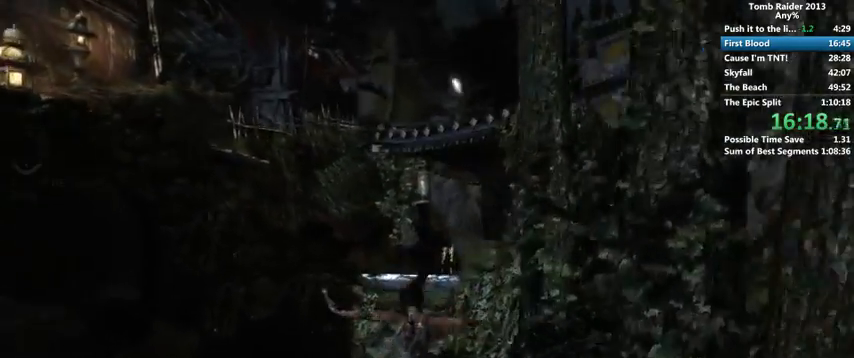
{"keys": ["w"], "mouse": [], "events": []}
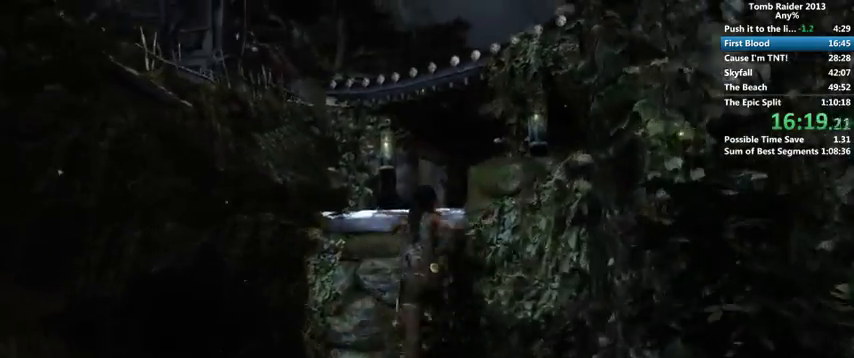
{"keys": ["w"], "mouse": [], "events": []}
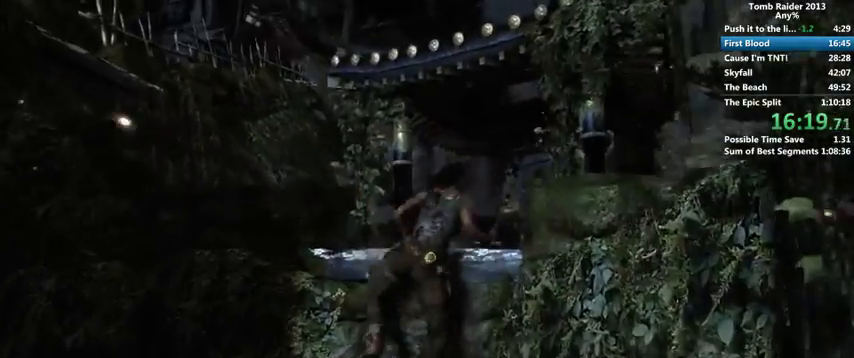
{"keys": ["w"], "mouse": [], "events": []}
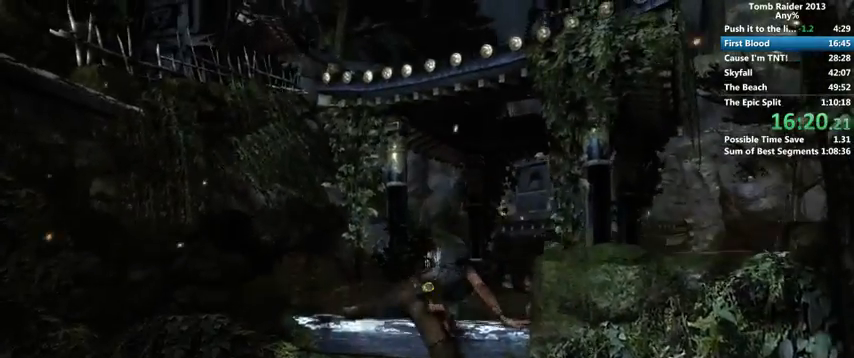
{"keys": ["w"], "mouse": [], "events": []}
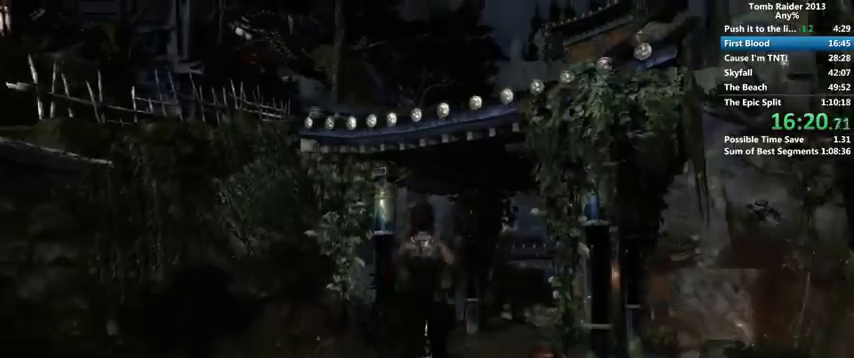
{"keys": ["w"], "mouse": [], "events": []}
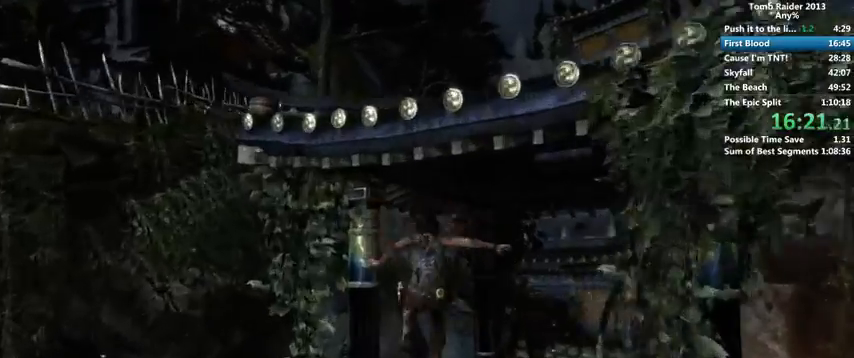
{"keys": ["w"], "mouse": [], "events": []}
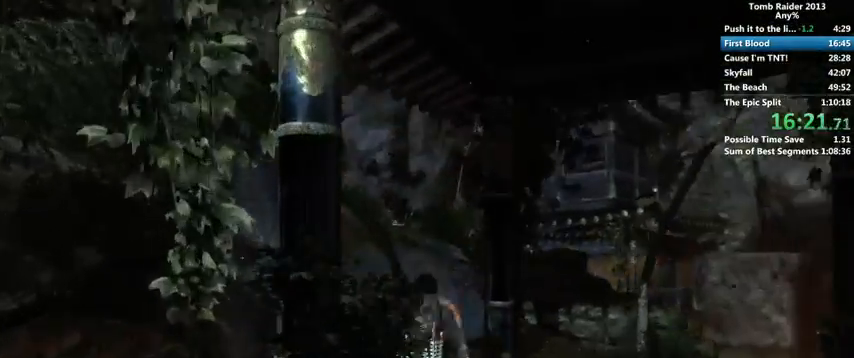
{"keys": ["w"], "mouse": [], "events": []}
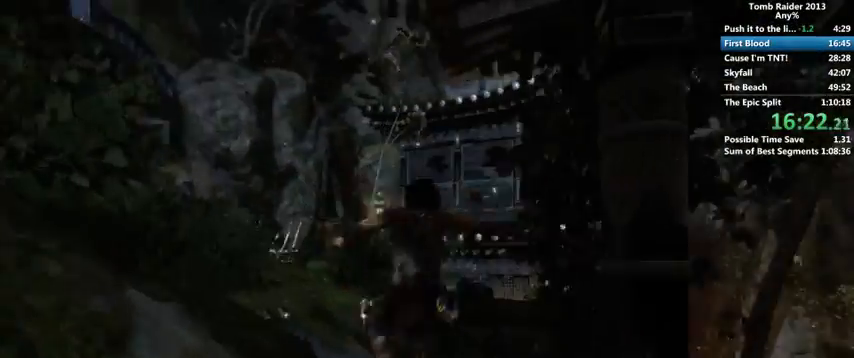
{"keys": ["w"], "mouse": [], "events": []}
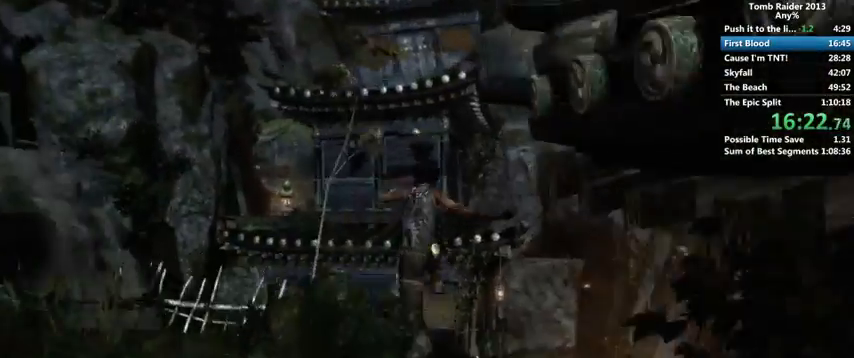
{"keys": ["space", "w"], "mouse": [], "events": [[433, "space", "down"]]}
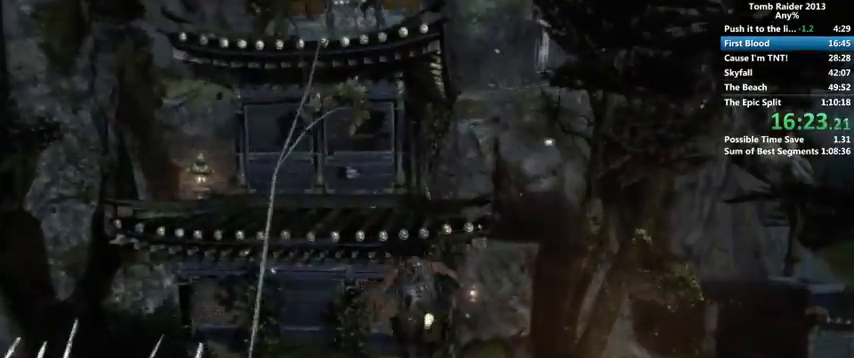
{"keys": ["w"], "mouse": [], "events": [[133, "shift", "down"], [133, "space", "up"], [233, "shift", "up"]]}
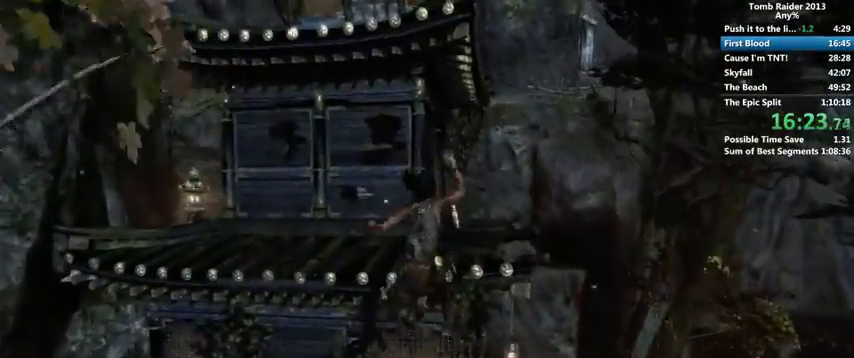
{"keys": ["w"], "mouse": [], "events": []}
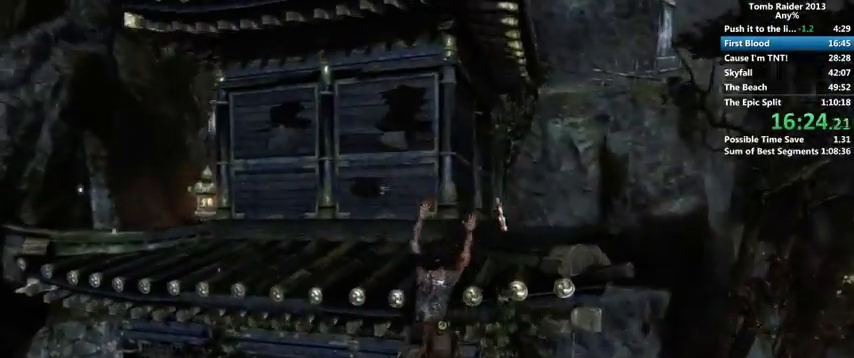
{"keys": ["w"], "mouse": [], "events": []}
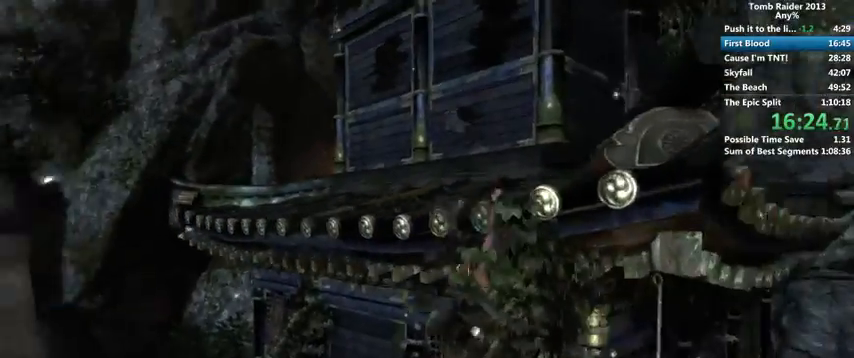
{"keys": ["w"], "mouse": [], "events": []}
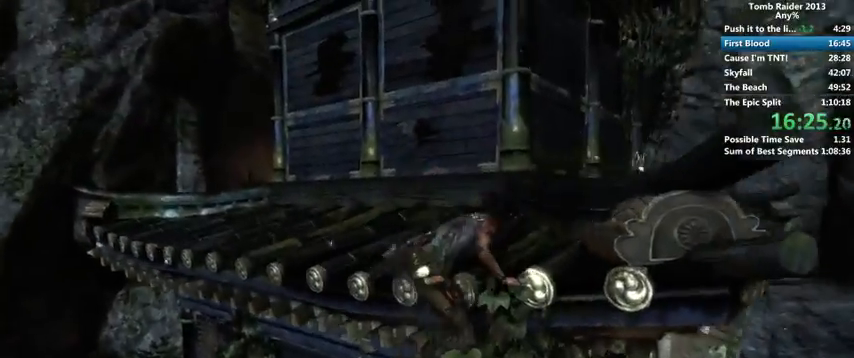
{"keys": ["w"], "mouse": [], "events": []}
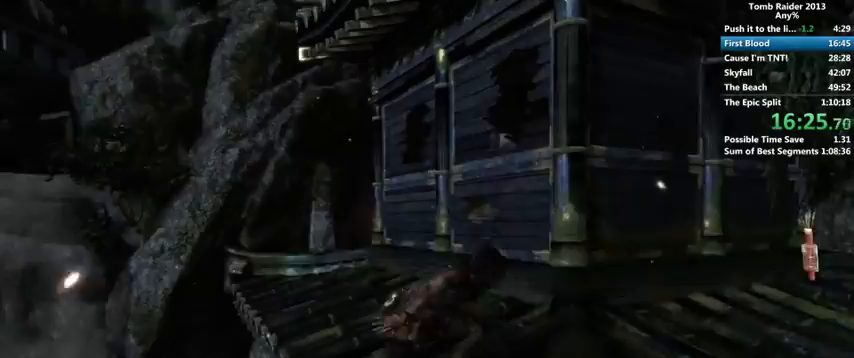
{"keys": ["w"], "mouse": [], "events": [[67, "a", "down"], [433, "a", "up"]]}
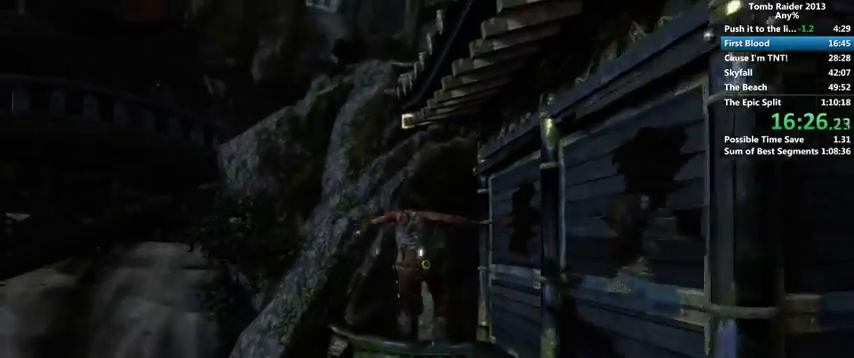
{"keys": ["space", "w"], "mouse": [], "events": [[300, "space", "down"]]}
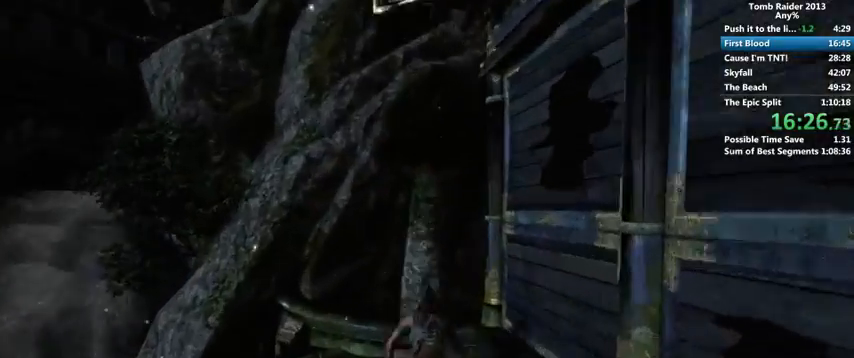
{"keys": ["w"], "mouse": [], "events": [[67, "space", "up"], [167, "space", "down"], [233, "space", "up"], [333, "space", "down"], [400, "space", "up"], [433, "space", "down"], [500, "space", "up"]]}
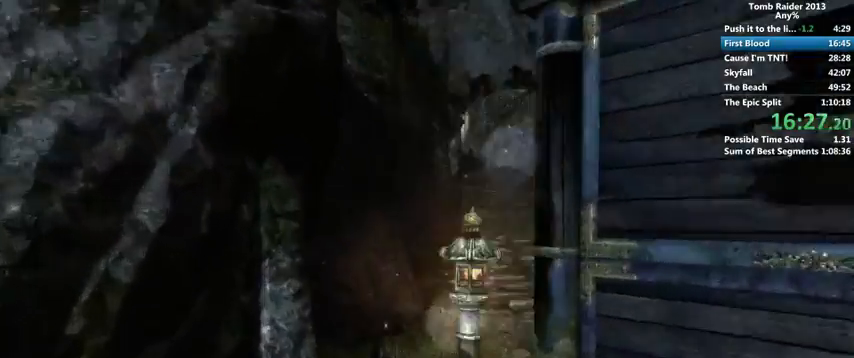
{"keys": ["w"], "mouse": [], "events": [[100, "space", "down"], [133, "space", "up"], [233, "space", "down"], [300, "space", "up"], [400, "space", "down"], [433, "space", "up"]]}
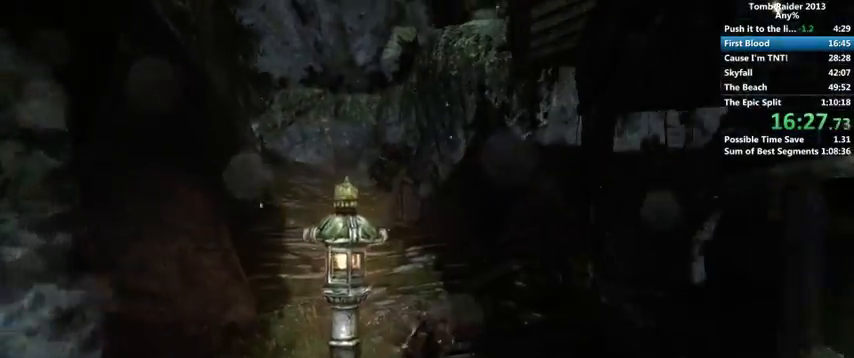
{"keys": ["w"], "mouse": [], "events": []}
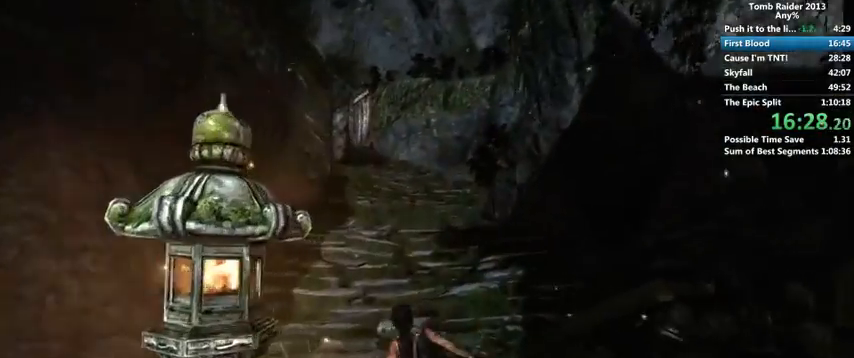
{"keys": ["w"], "mouse": [], "events": []}
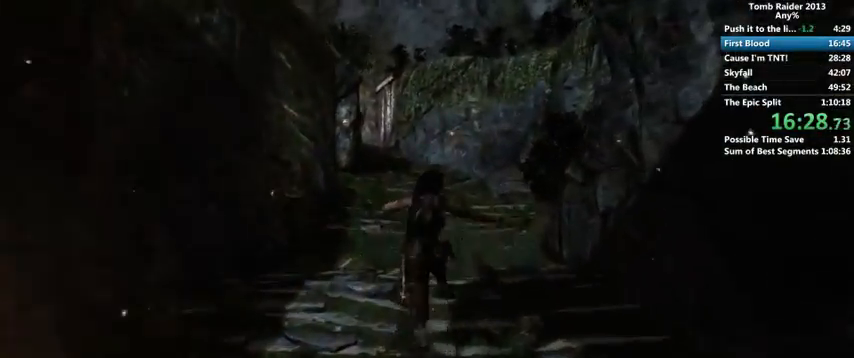
{"keys": ["w"], "mouse": [], "events": []}
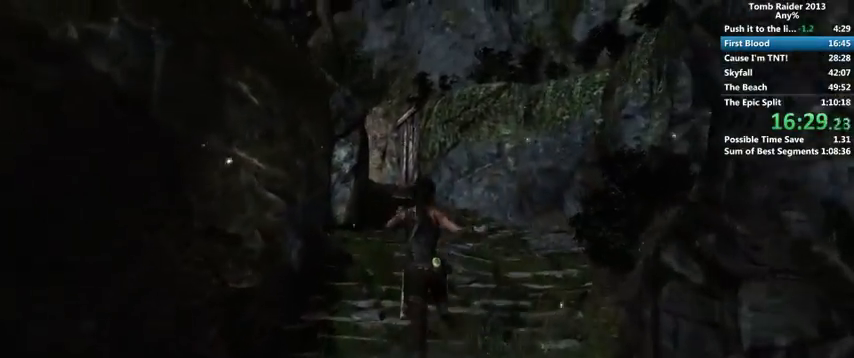
{"keys": ["w"], "mouse": [], "events": []}
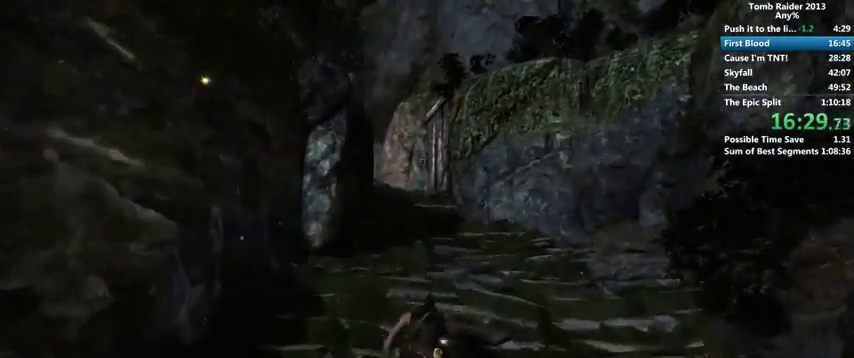
{"keys": ["w"], "mouse": [], "events": []}
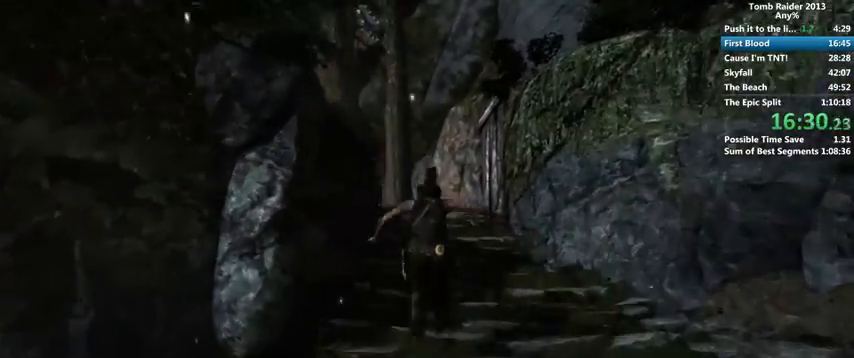
{"keys": ["a", "w"], "mouse": [], "events": [[367, "a", "down"]]}
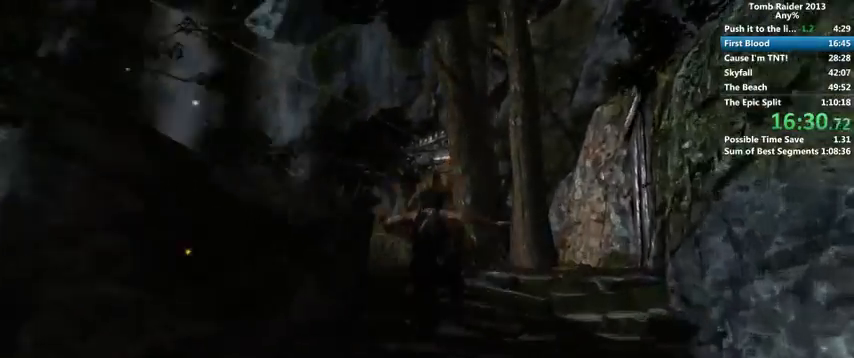
{"keys": ["w"], "mouse": [], "events": [[33, "a", "up"]]}
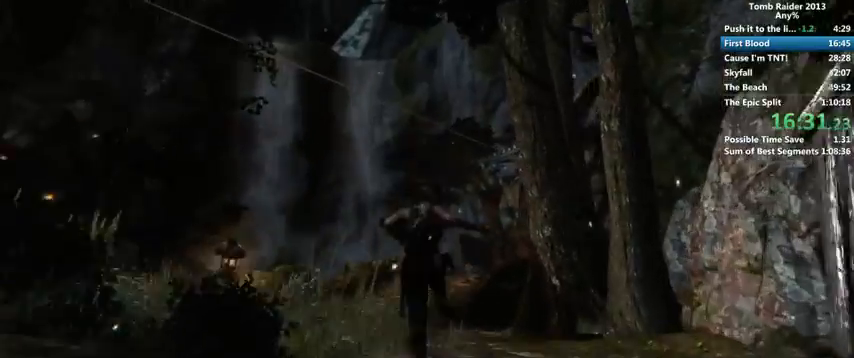
{"keys": ["w"], "mouse": [], "events": []}
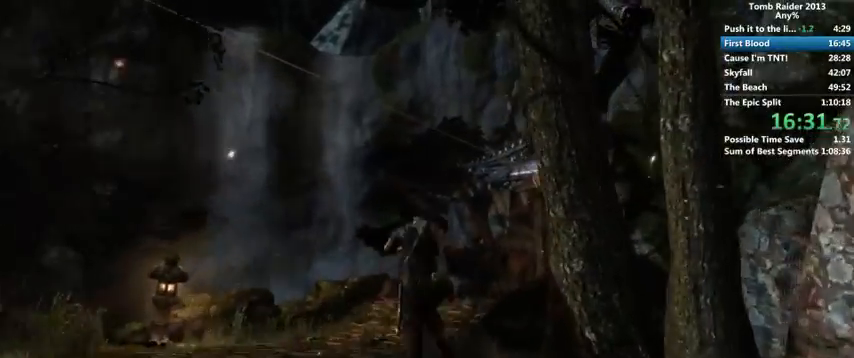
{"keys": ["w"], "mouse": [], "events": []}
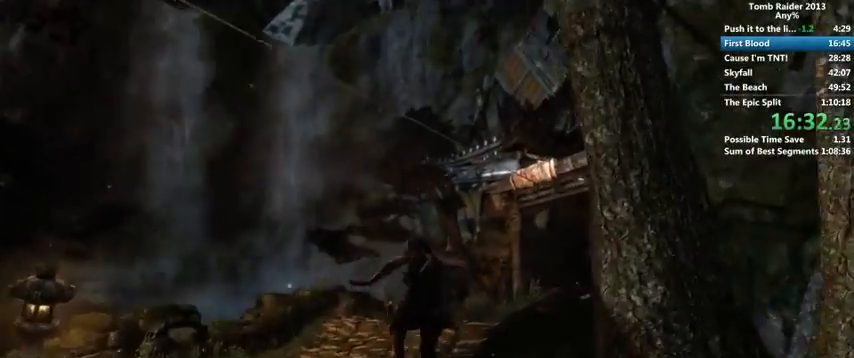
{"keys": ["w"], "mouse": [], "events": []}